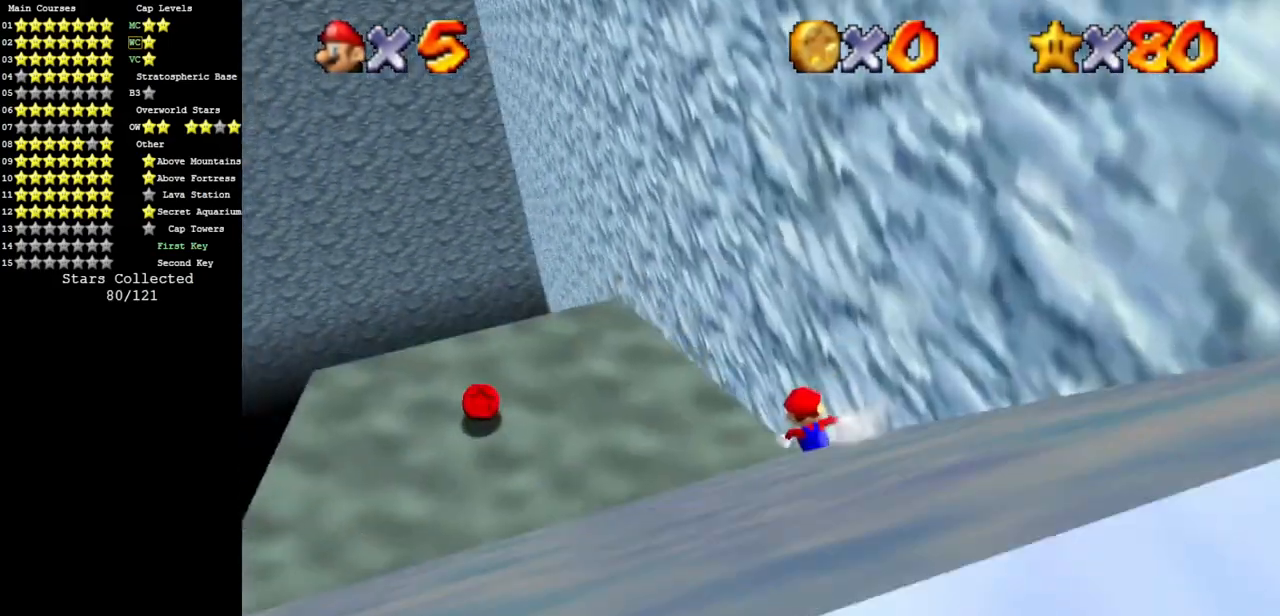
Gameplay with a controller (Nintendo layout); each line is a JSON object with the inputs held at the frame after it. "events" lists button and stick changes between this image and that frame as [ms after this image, input, new state], when the widget could be followed in between. Not read: L3 R3 other_buttons.
{"buttons": [], "left_stick": "up", "events": []}
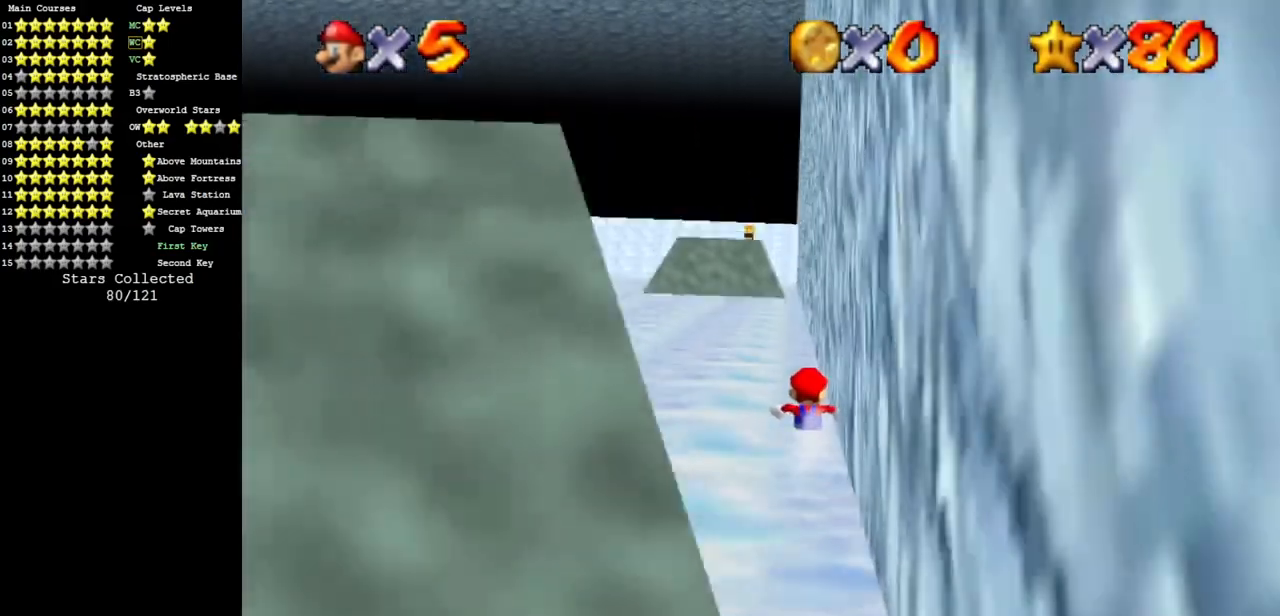
{"buttons": ["A"], "left_stick": "up", "events": [[33, "A", "down"]]}
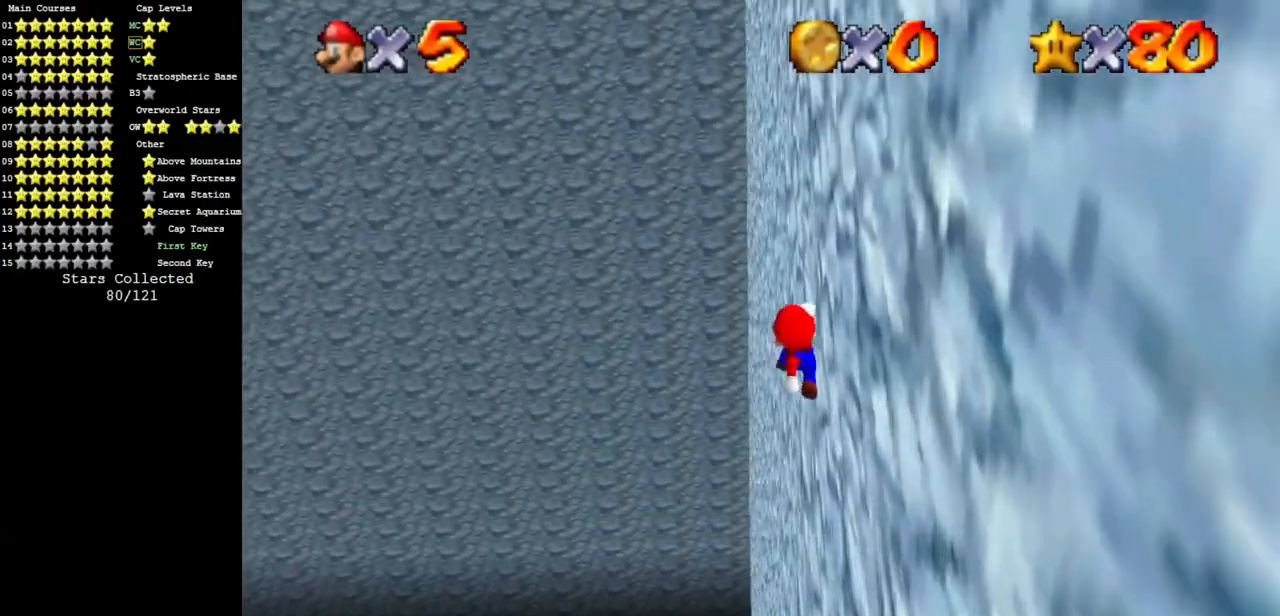
{"buttons": [], "left_stick": "up", "events": [[217, "A", "up"]]}
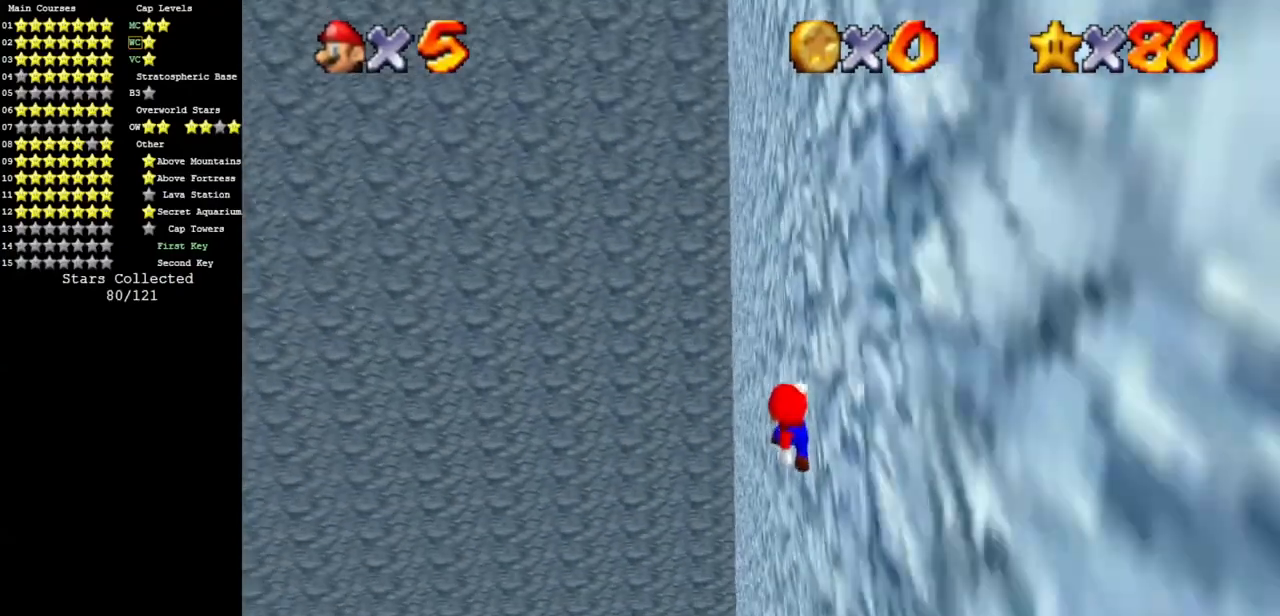
{"buttons": [], "left_stick": "up", "events": []}
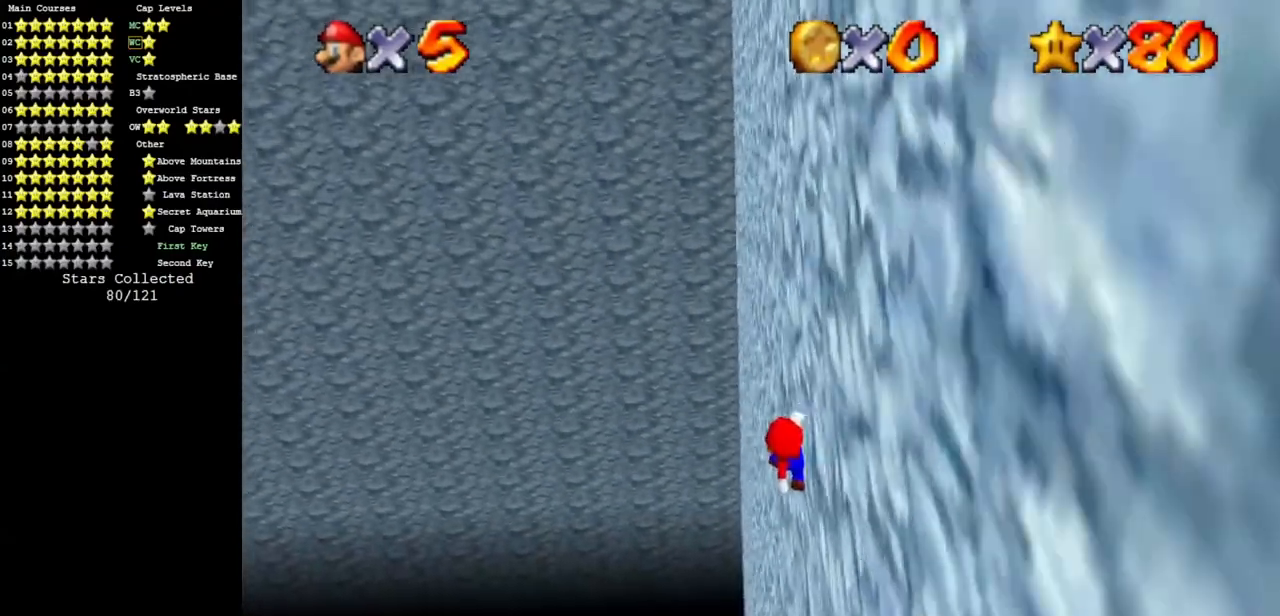
{"buttons": [], "left_stick": "up-left", "events": [[150, "left_stick", "up-left"]]}
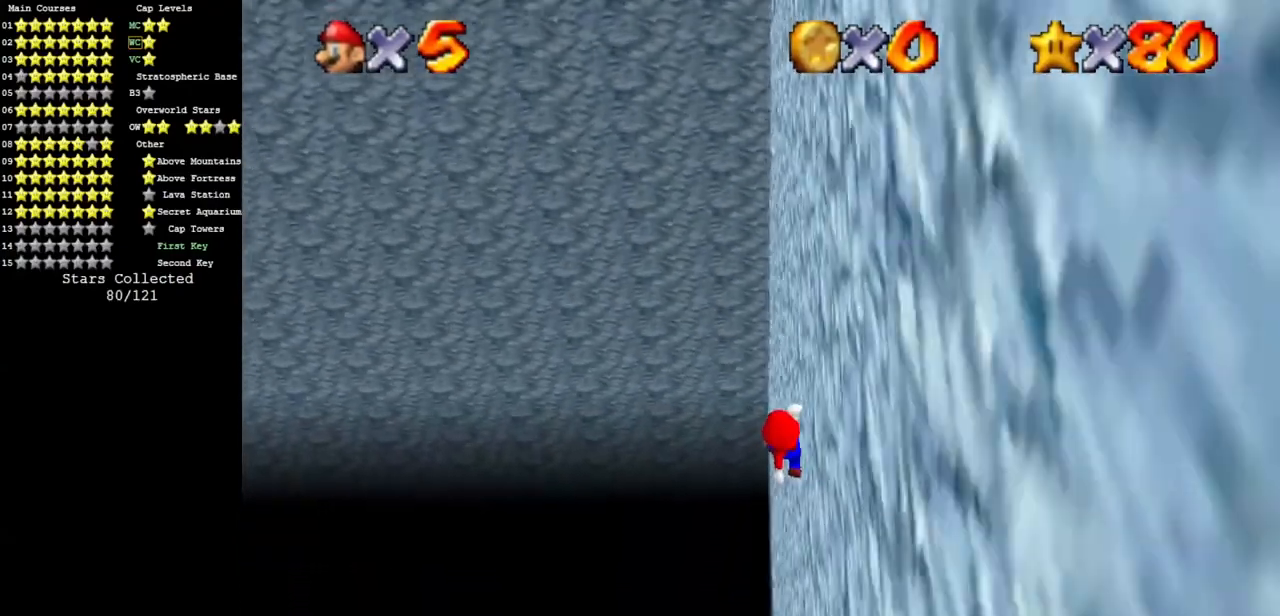
{"buttons": [], "left_stick": "up-left", "events": []}
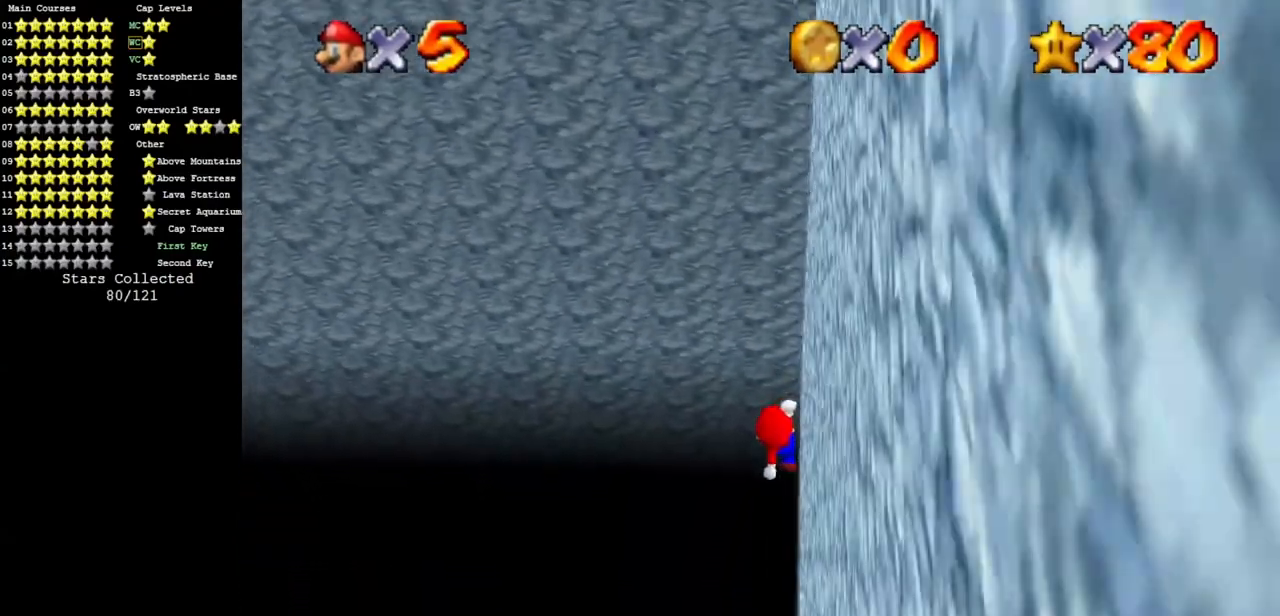
{"buttons": [], "left_stick": "up-left", "events": []}
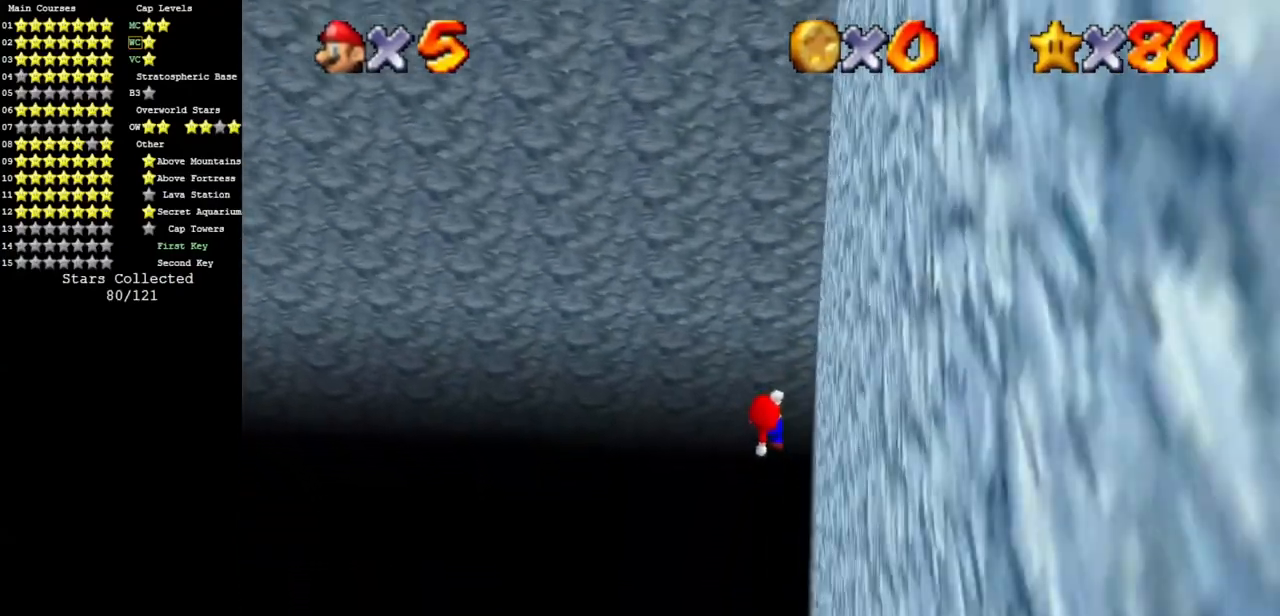
{"buttons": [], "left_stick": "up-left", "events": []}
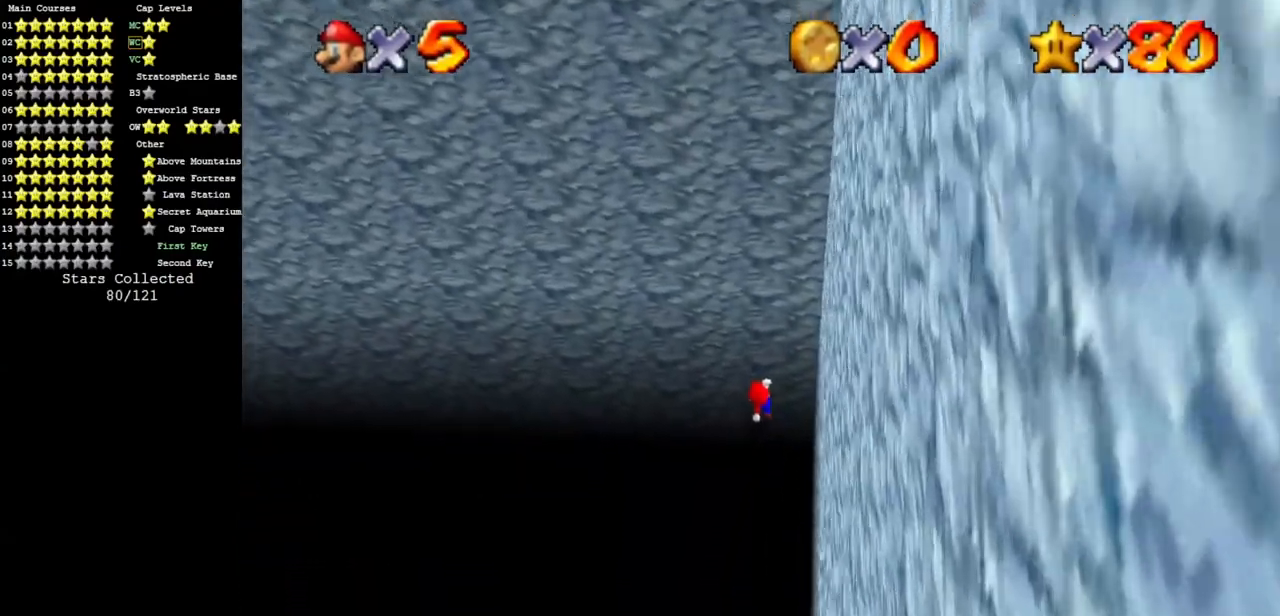
{"buttons": [], "left_stick": "left", "events": [[301, "left_stick", "left"]]}
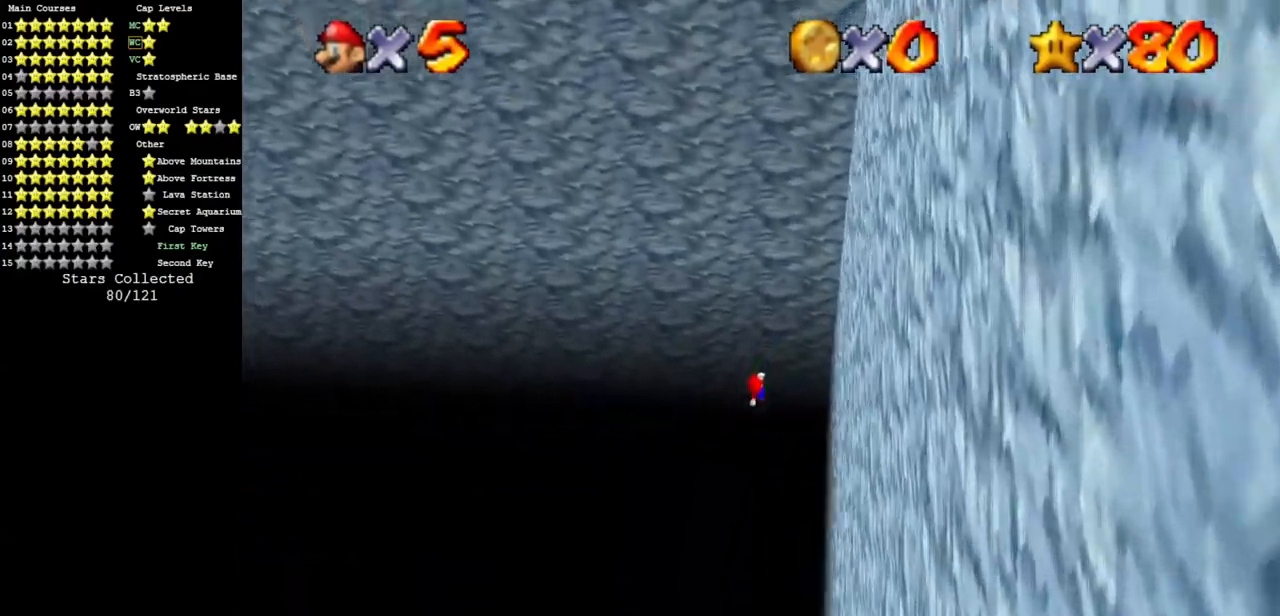
{"buttons": [], "left_stick": "down-left", "events": [[133, "left_stick", "down-left"]]}
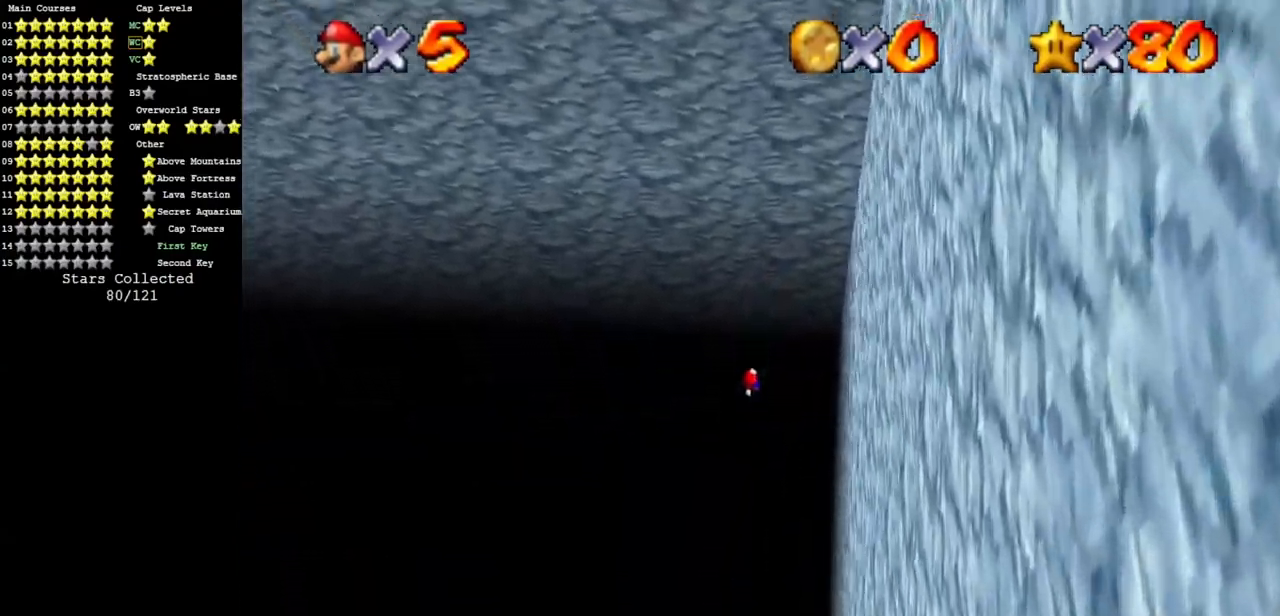
{"buttons": [], "left_stick": "center", "events": [[183, "left_stick", "center"]]}
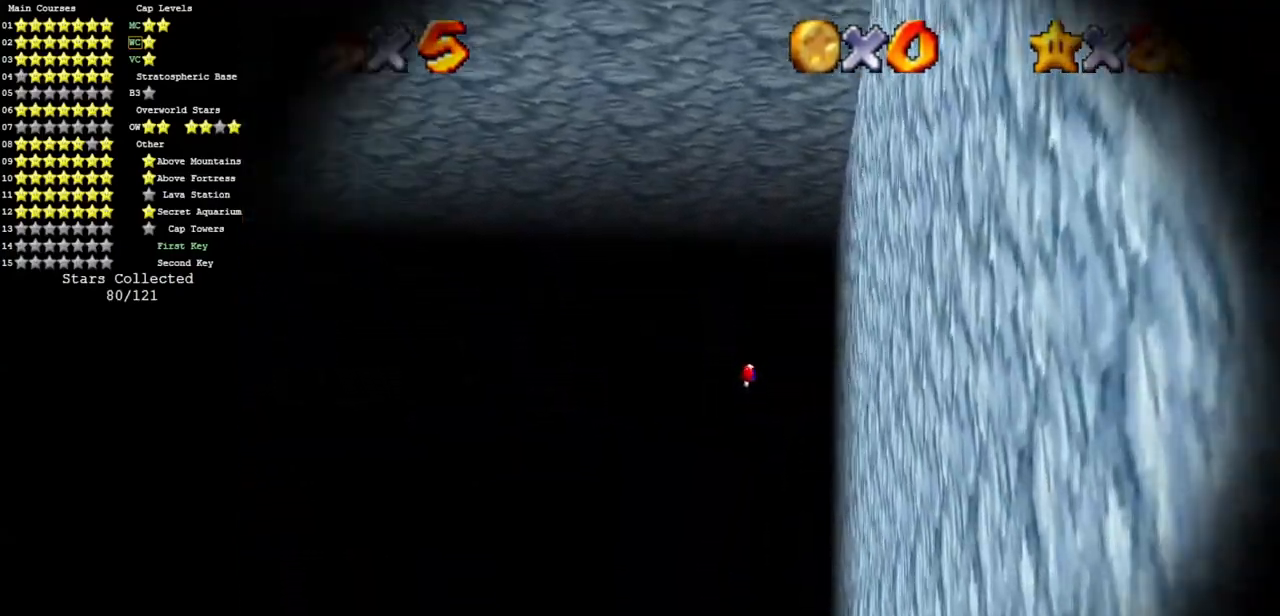
{"buttons": [], "left_stick": "center", "events": []}
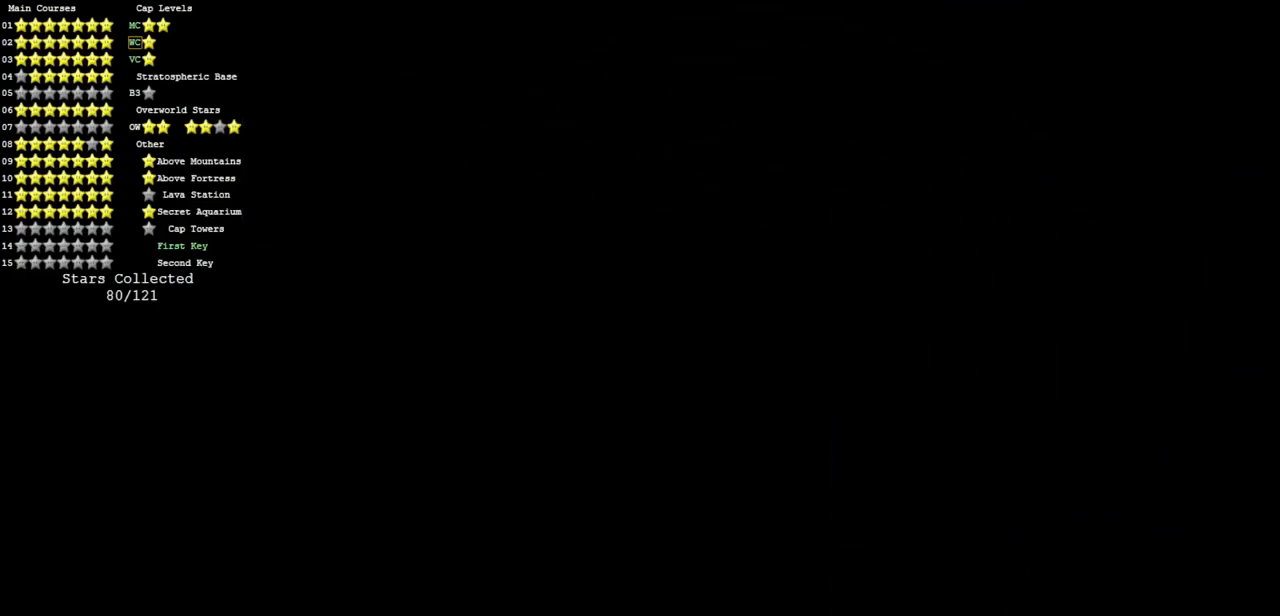
{"buttons": [], "left_stick": "center", "events": []}
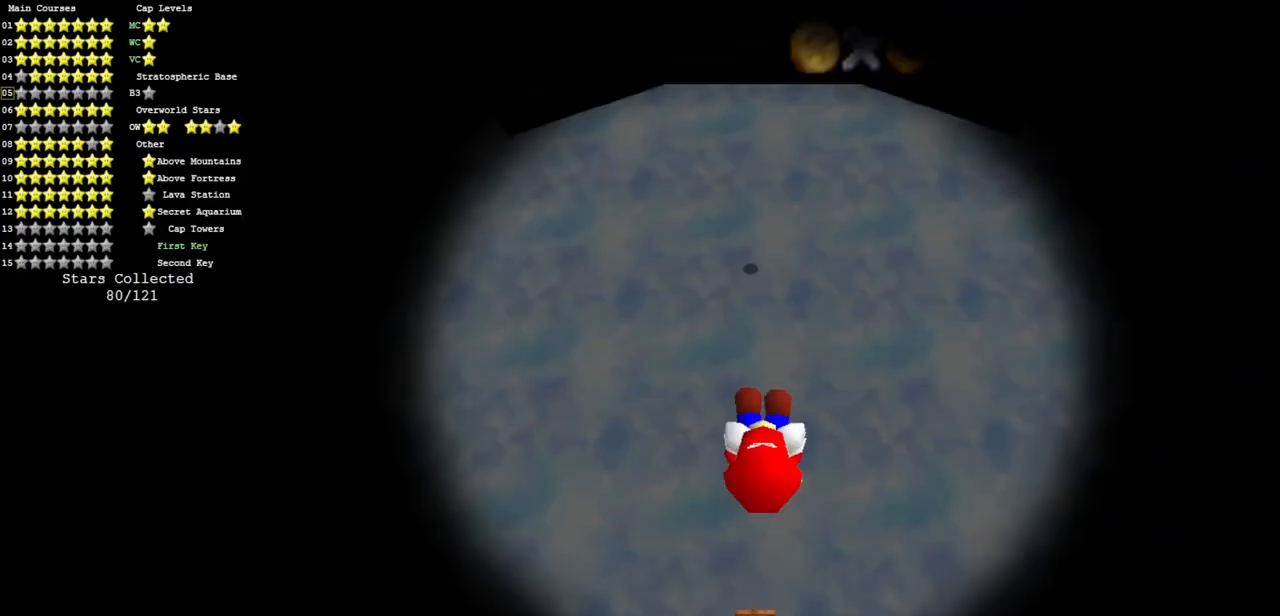
{"buttons": [], "left_stick": "center", "events": []}
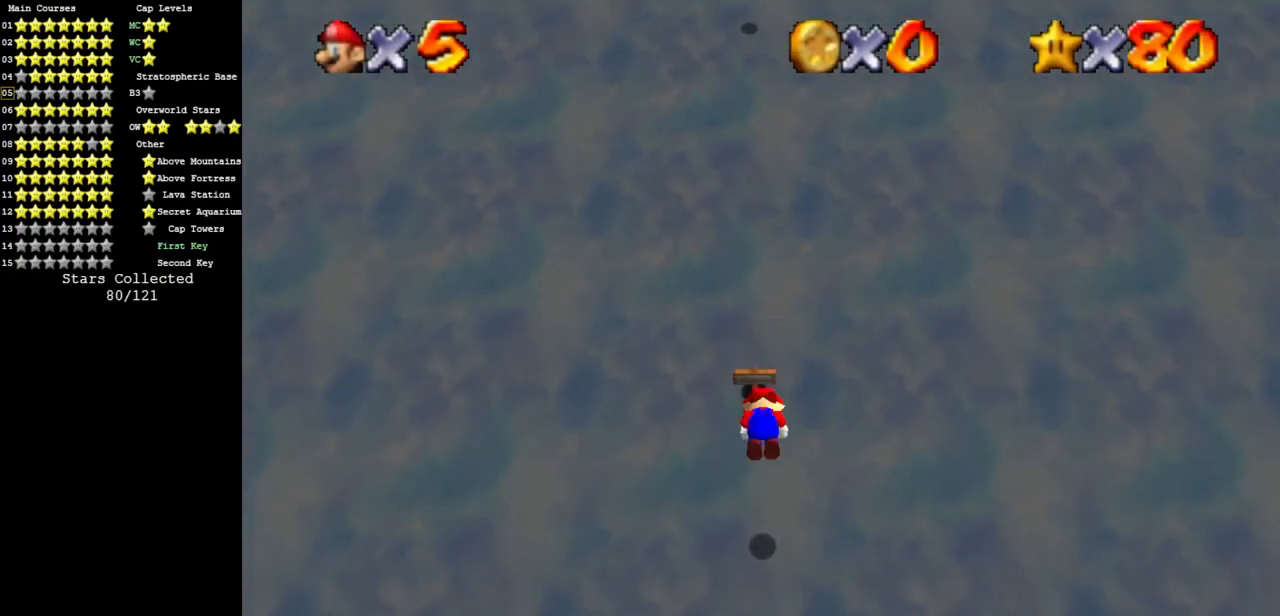
{"buttons": [], "left_stick": "center", "events": [[216, "R1", "down"], [333, "R1", "up"]]}
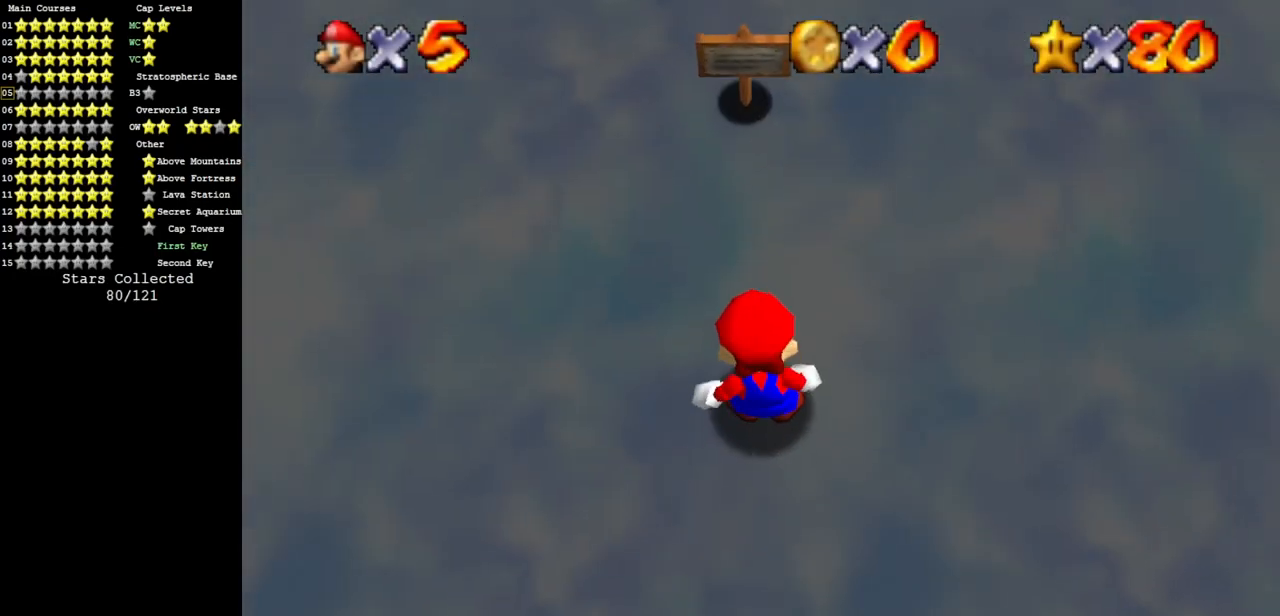
{"buttons": [], "left_stick": "up", "events": [[50, "C_DOWN", "down"], [117, "C_LEFT", "down"], [184, "C_DOWN", "up"], [184, "C_LEFT", "up"], [334, "left_stick", "up"]]}
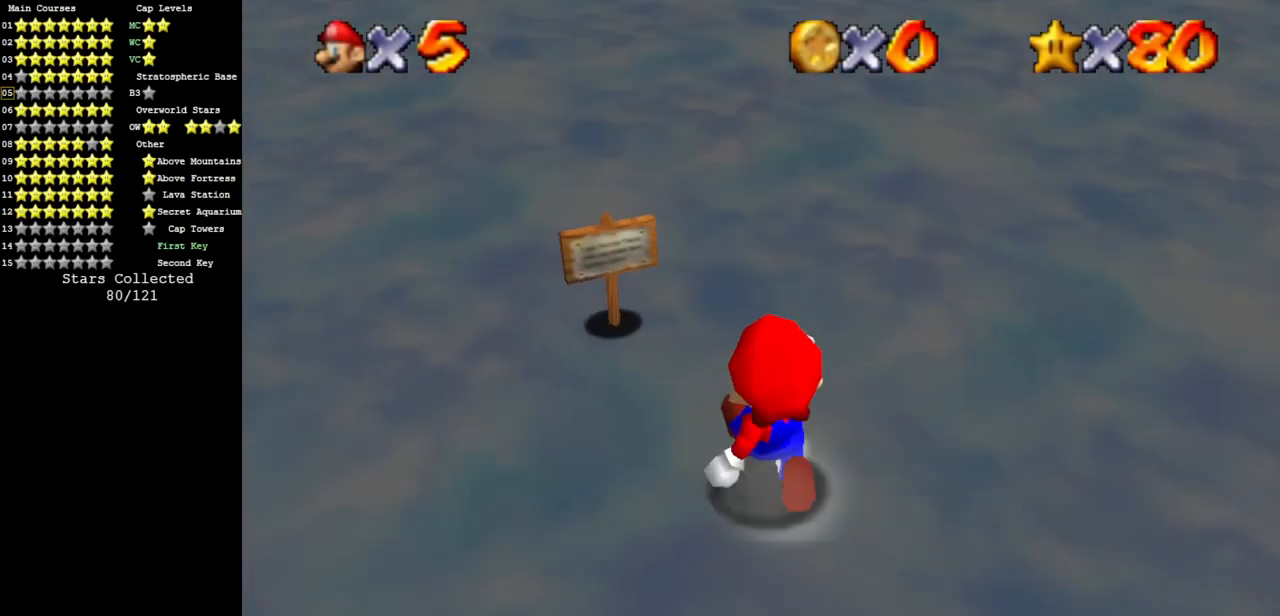
{"buttons": ["B"], "left_stick": "up-left", "events": [[33, "left_stick", "up-left"], [467, "B", "down"]]}
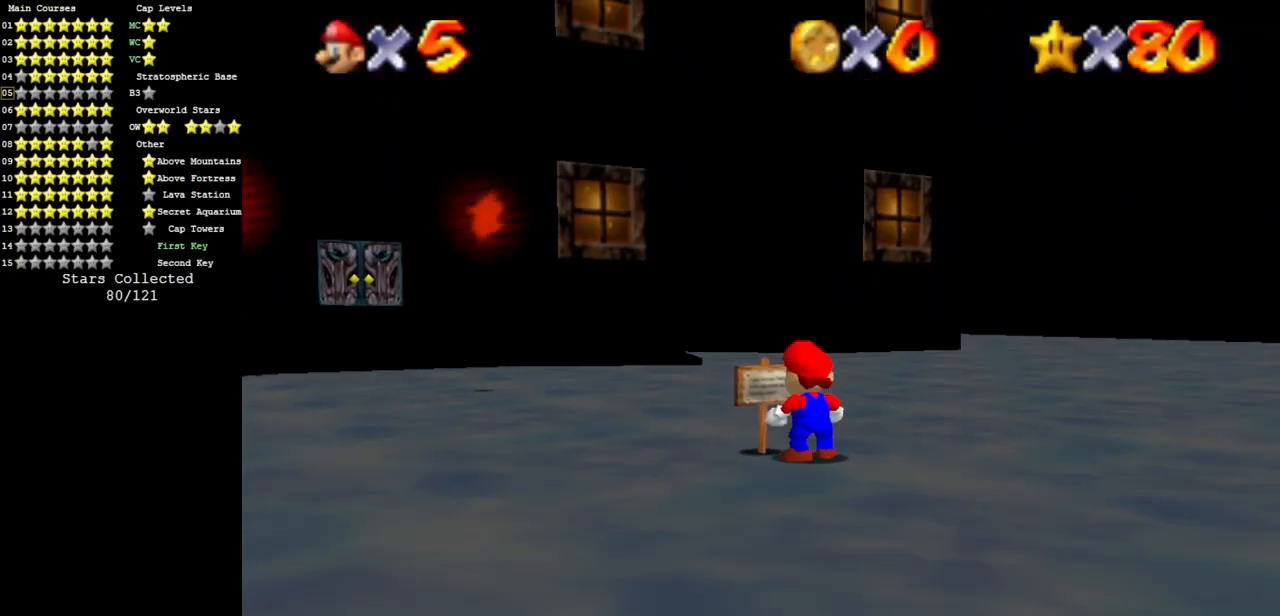
{"buttons": [], "left_stick": "center", "events": [[50, "B", "up"], [217, "left_stick", "center"]]}
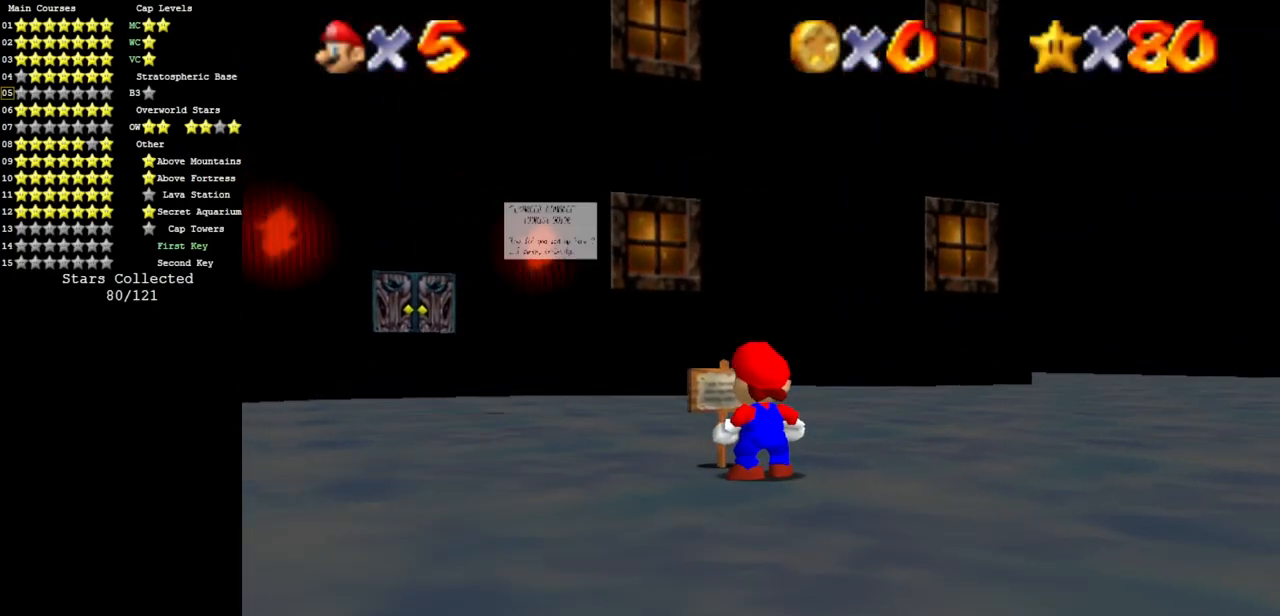
{"buttons": [], "left_stick": "center", "events": []}
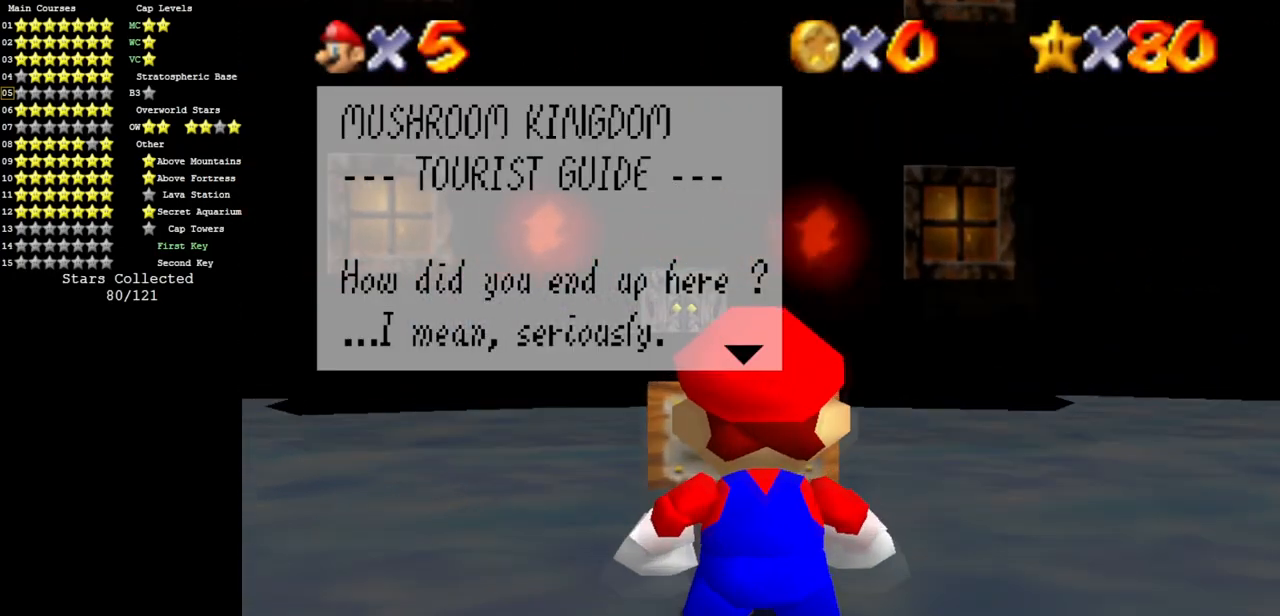
{"buttons": [], "left_stick": "center", "events": []}
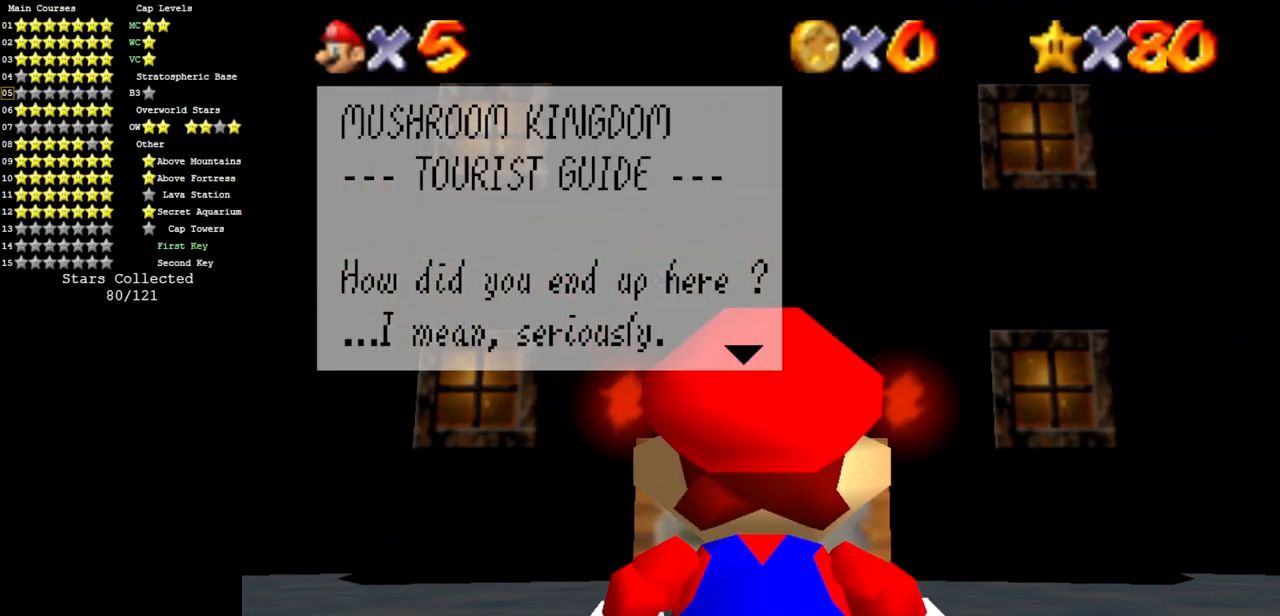
{"buttons": [], "left_stick": "center", "events": []}
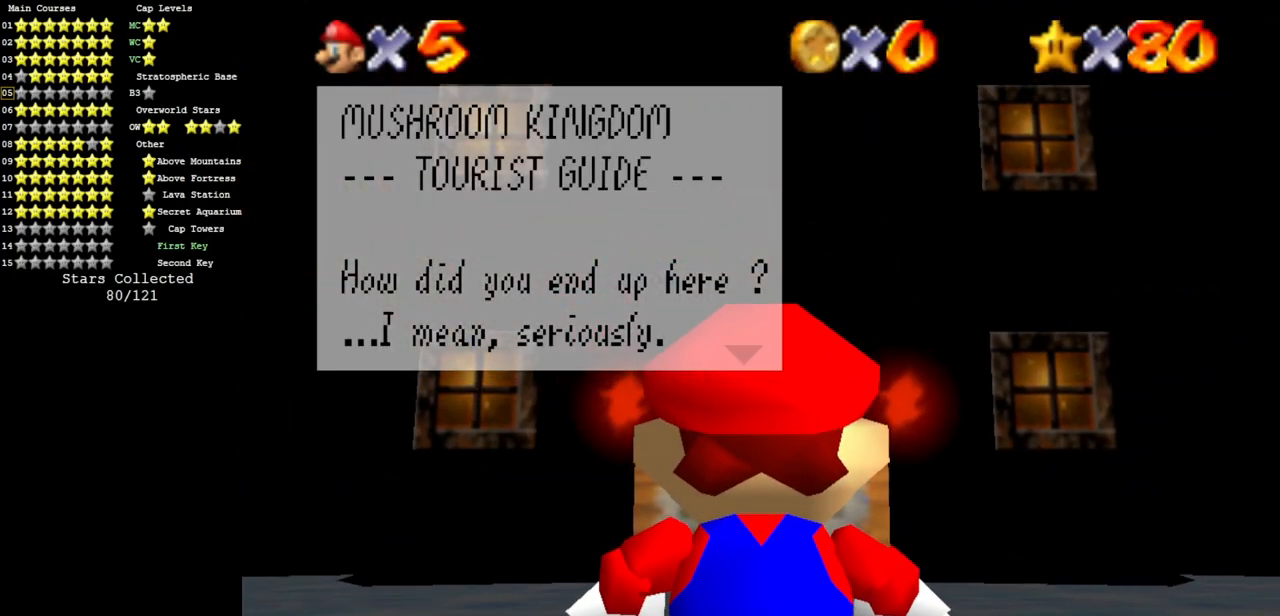
{"buttons": [], "left_stick": "center", "events": []}
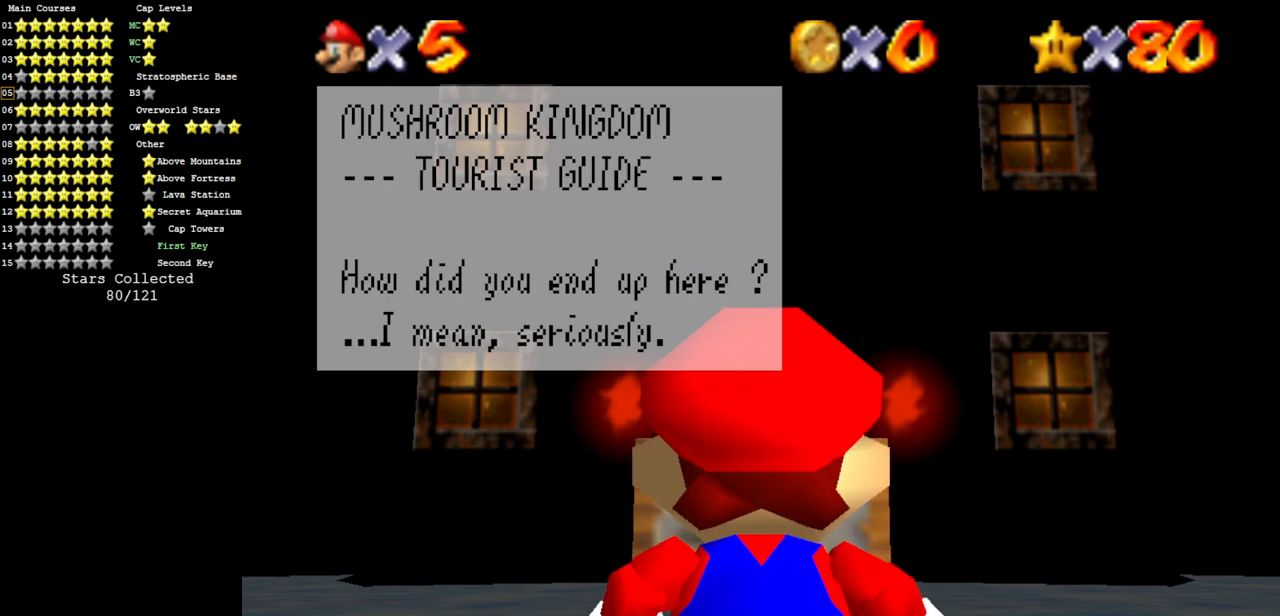
{"buttons": [], "left_stick": "center", "events": [[83, "A", "down"], [183, "A", "up"]]}